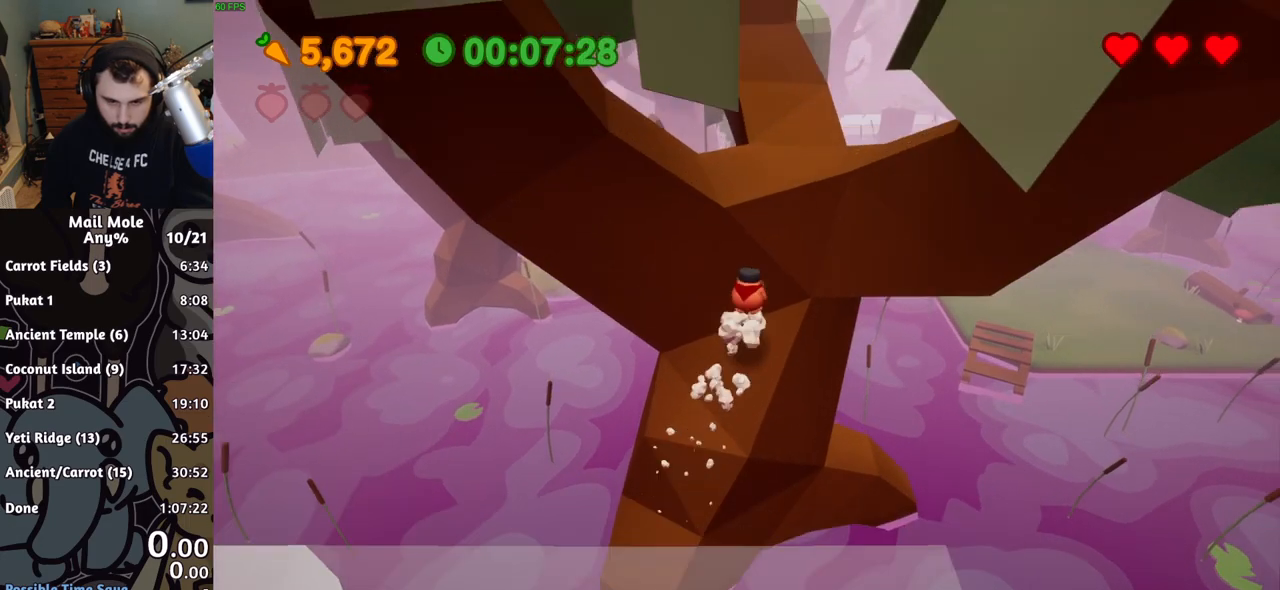
Gameplay with a controller (PlayStation layout); each line is a JSON object with the inputs held at the frame after it. "button_events" lists button changes between this image and that frame as [ms after this image, input, new state], when the widget could be followed in between (sticks are given only as held states). Not read: L1 L2 L3 R1 R2 R3 right_stick.
{"buttons": [], "left_stick": "up-right", "button_events": []}
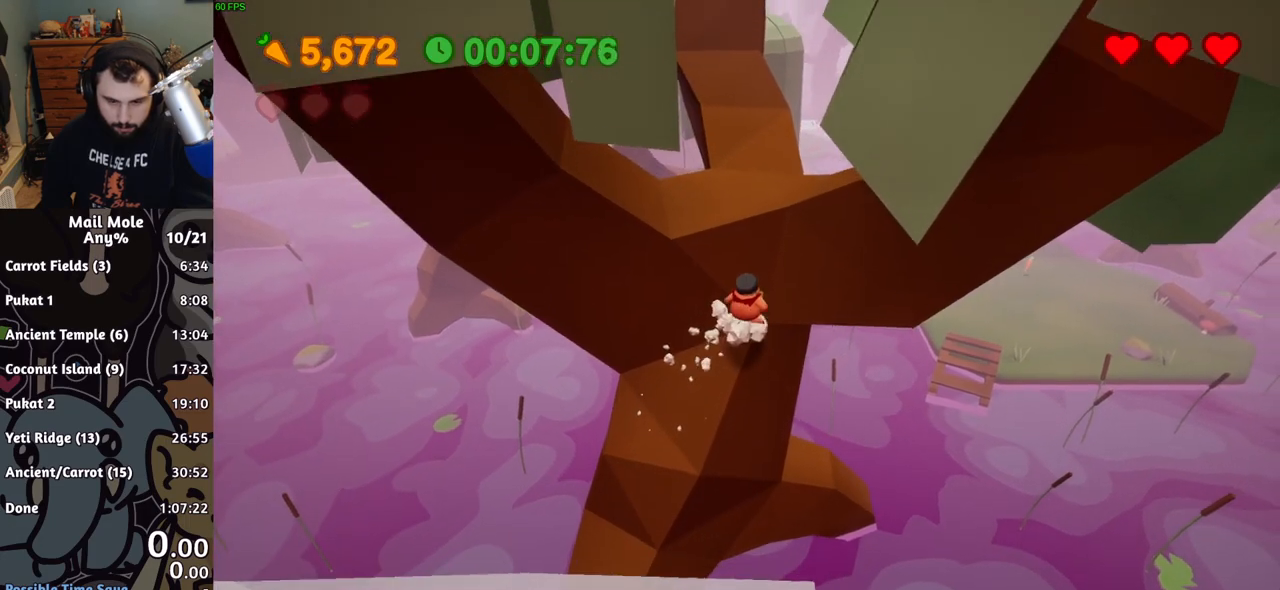
{"buttons": [], "left_stick": "right", "button_events": []}
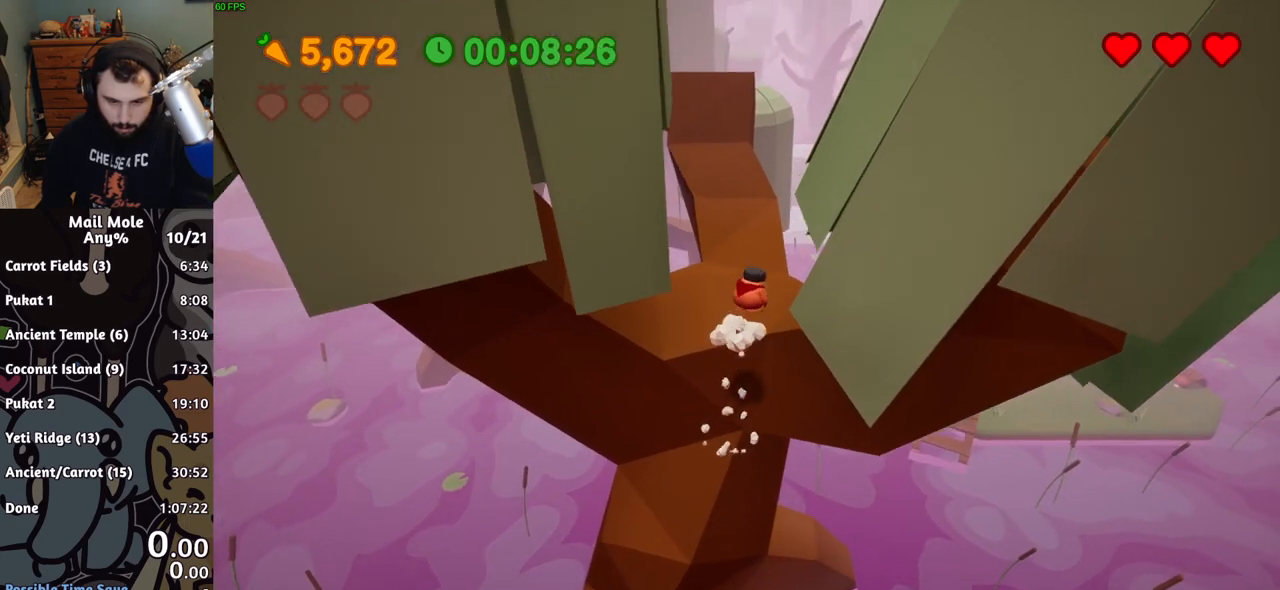
{"buttons": [], "left_stick": "down-right", "button_events": []}
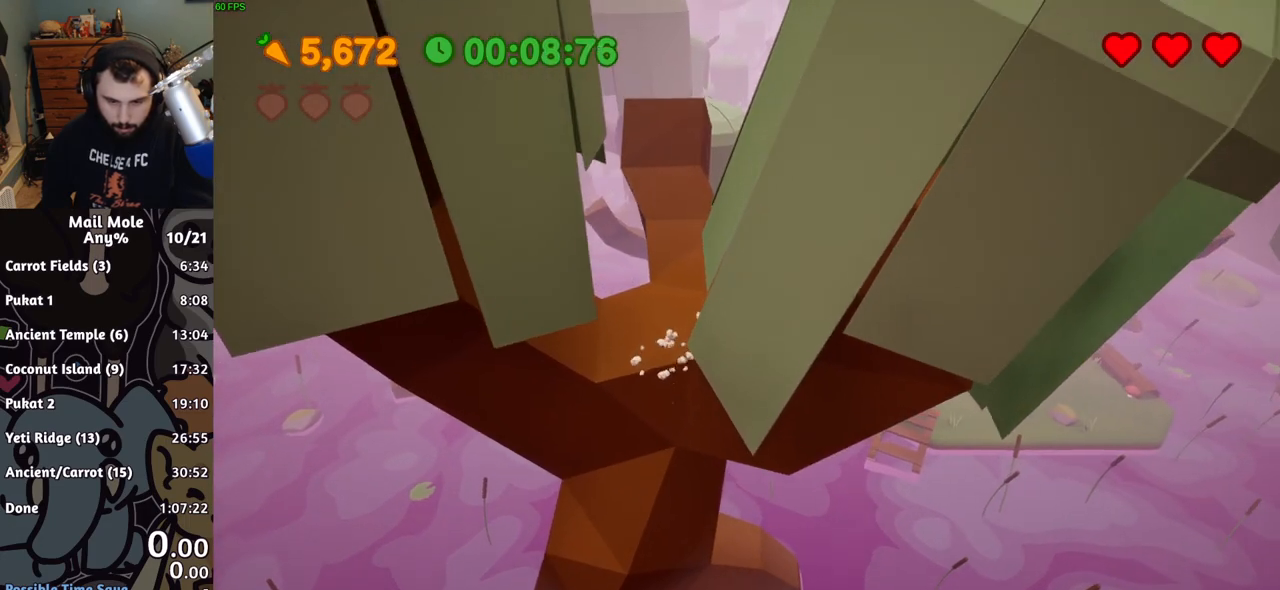
{"buttons": [], "left_stick": "down-right", "button_events": []}
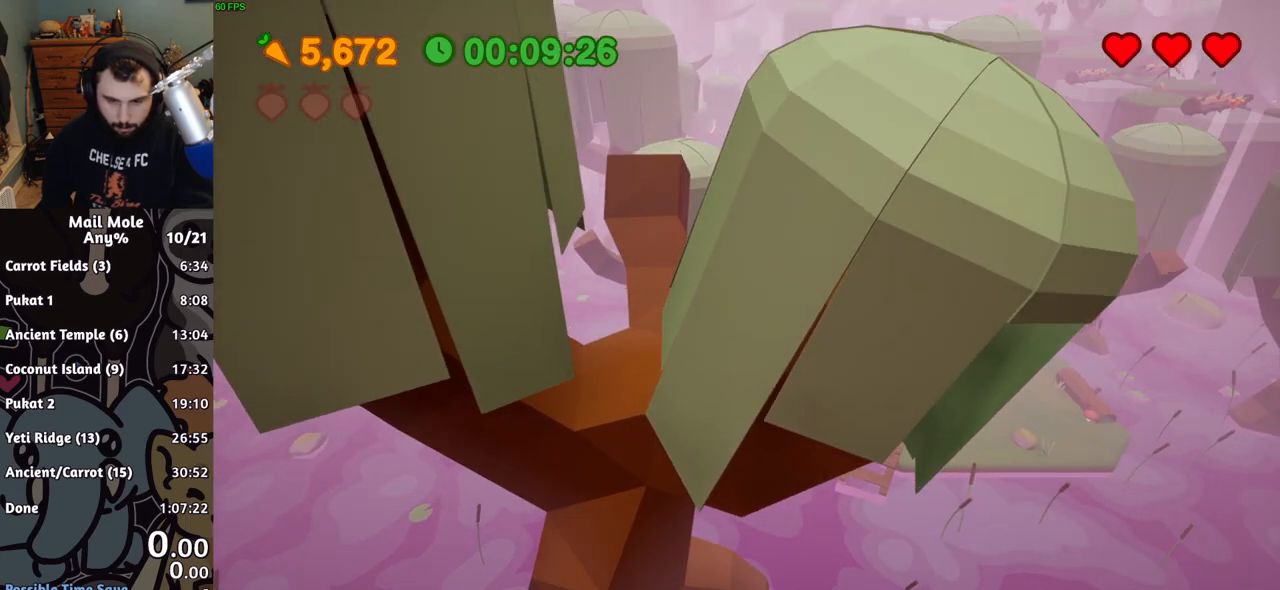
{"buttons": [], "left_stick": "down-right", "button_events": []}
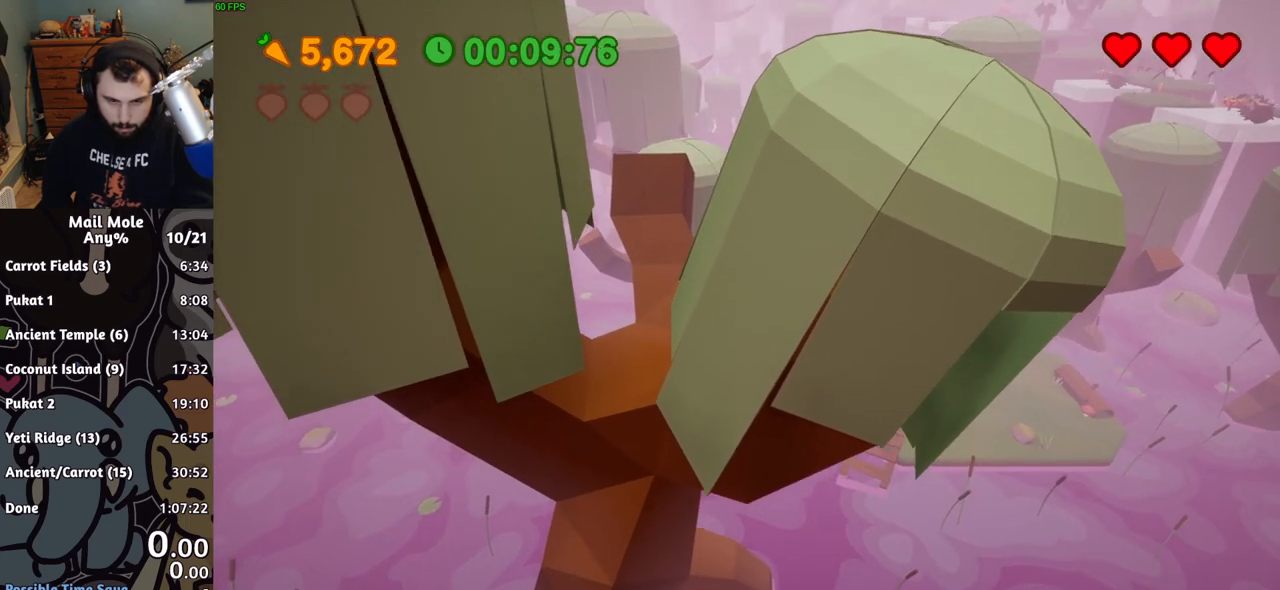
{"buttons": [], "left_stick": "right", "button_events": []}
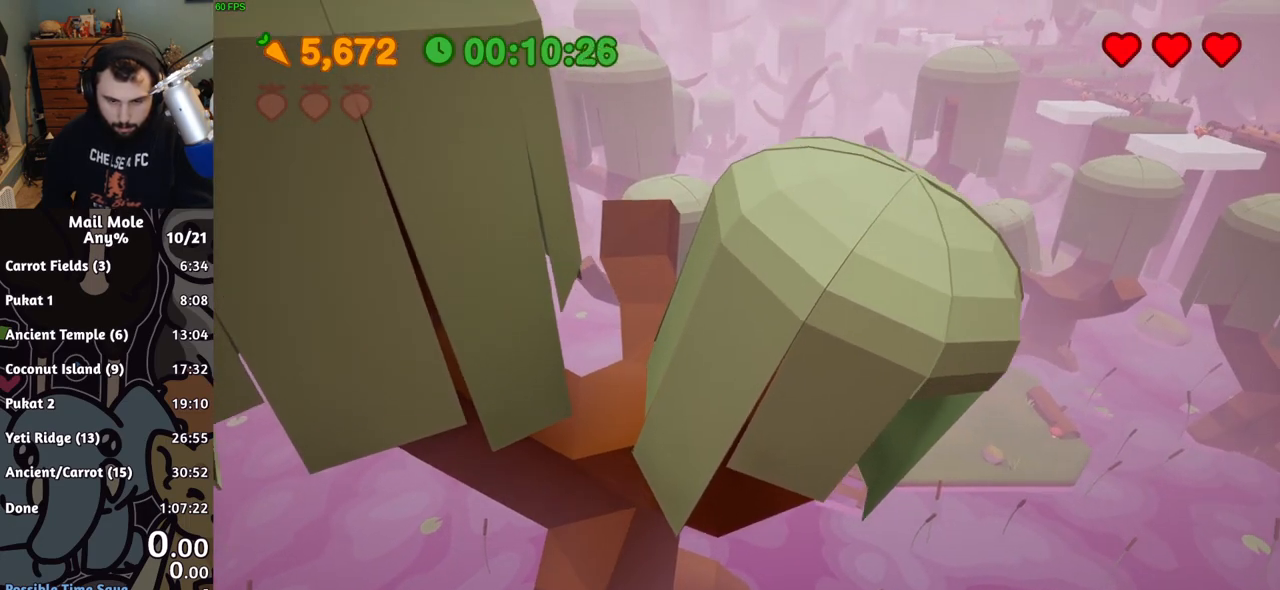
{"buttons": [], "left_stick": "center", "button_events": []}
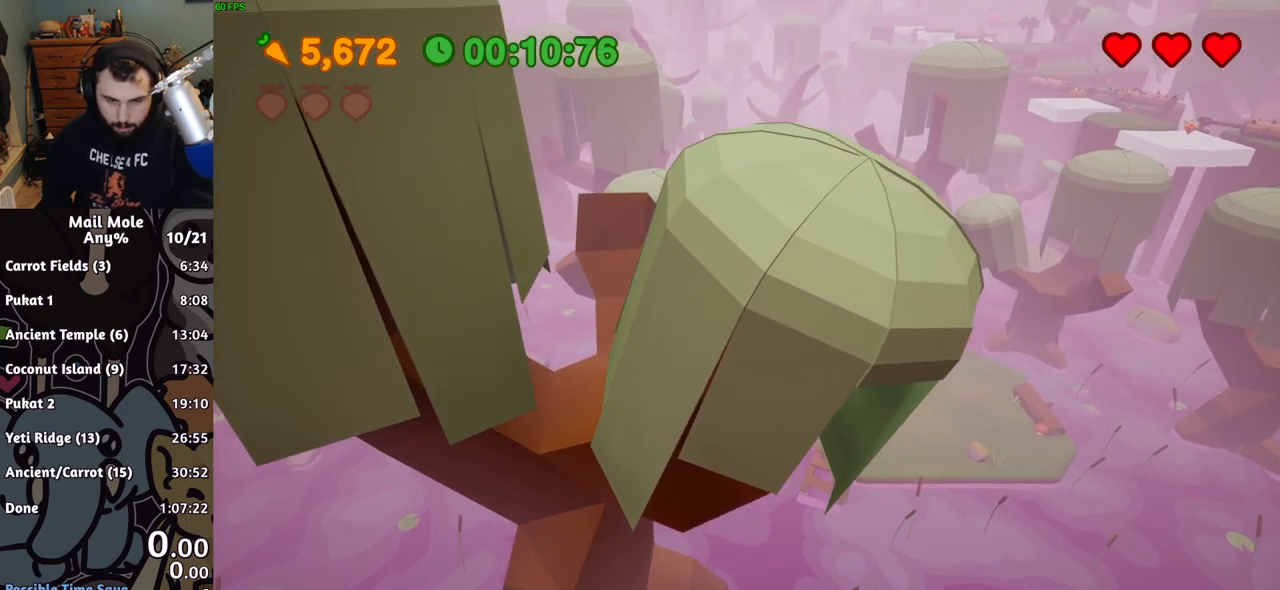
{"buttons": [], "left_stick": "up-left", "button_events": []}
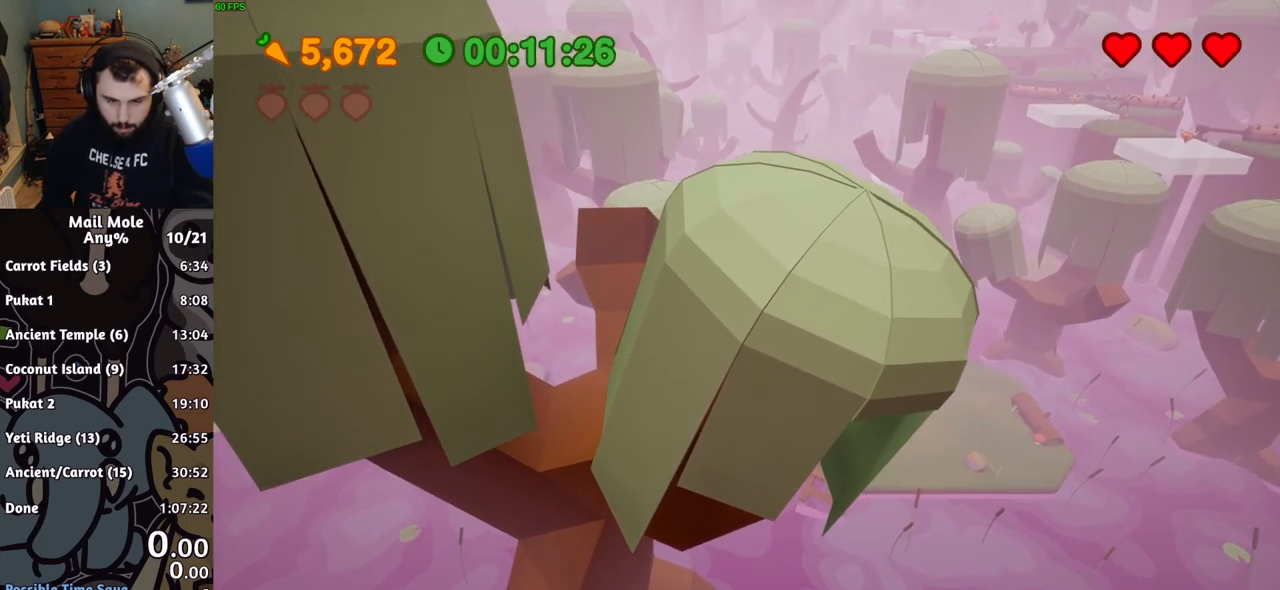
{"buttons": [], "left_stick": "left", "button_events": []}
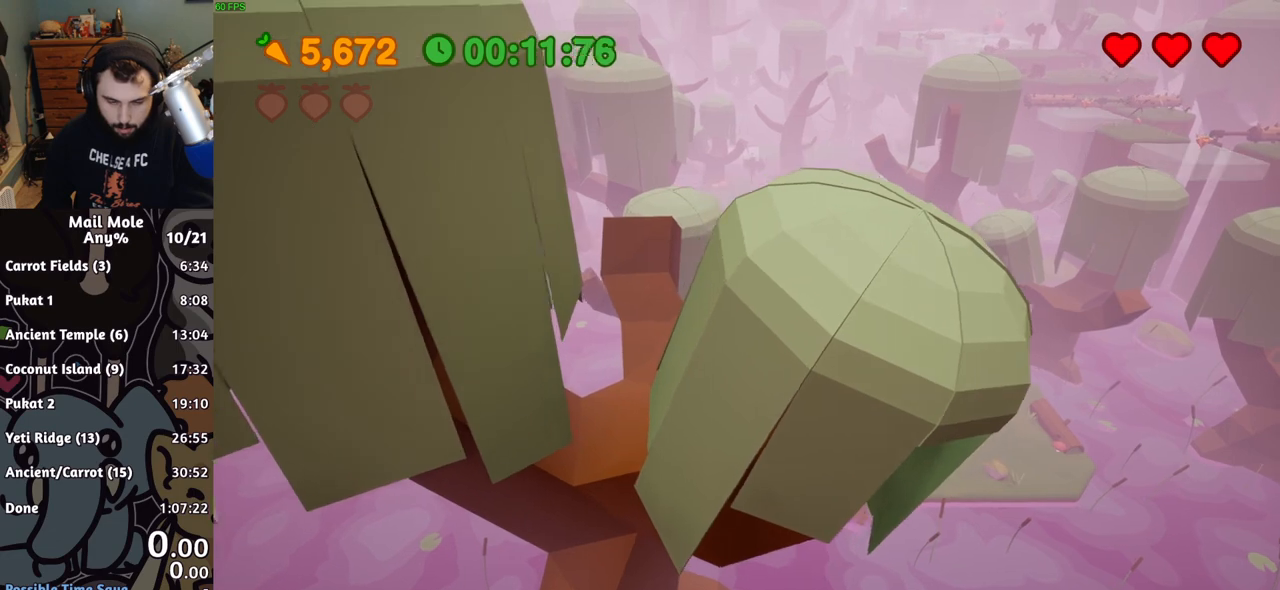
{"buttons": [], "left_stick": "right", "button_events": []}
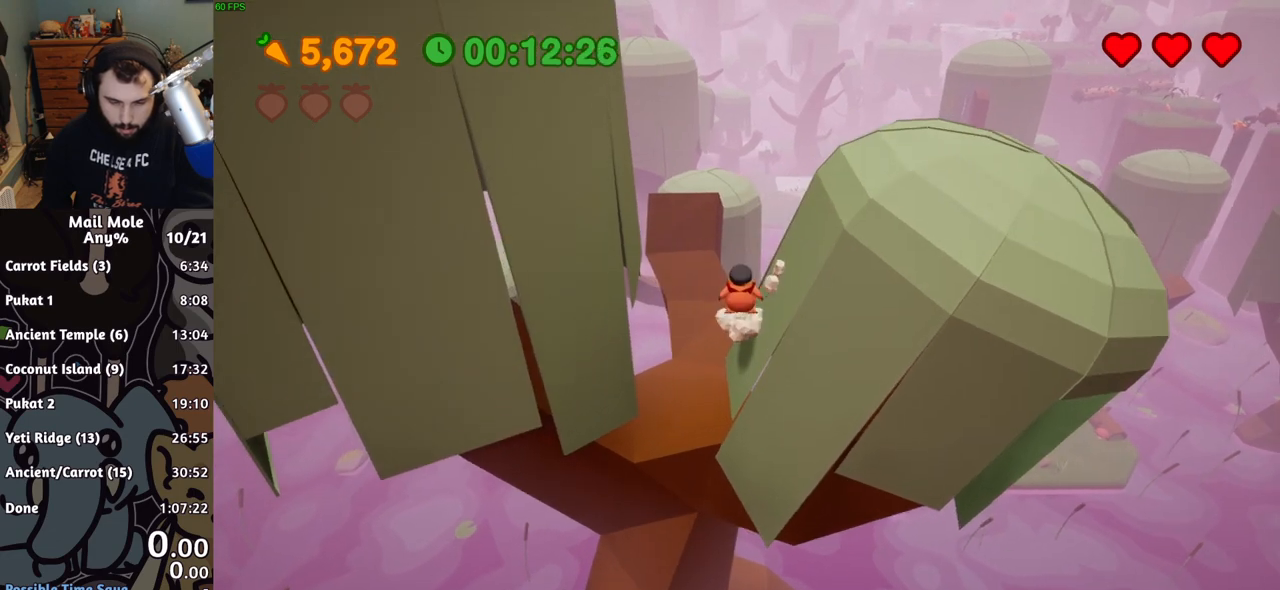
{"buttons": [], "left_stick": "down-right", "button_events": []}
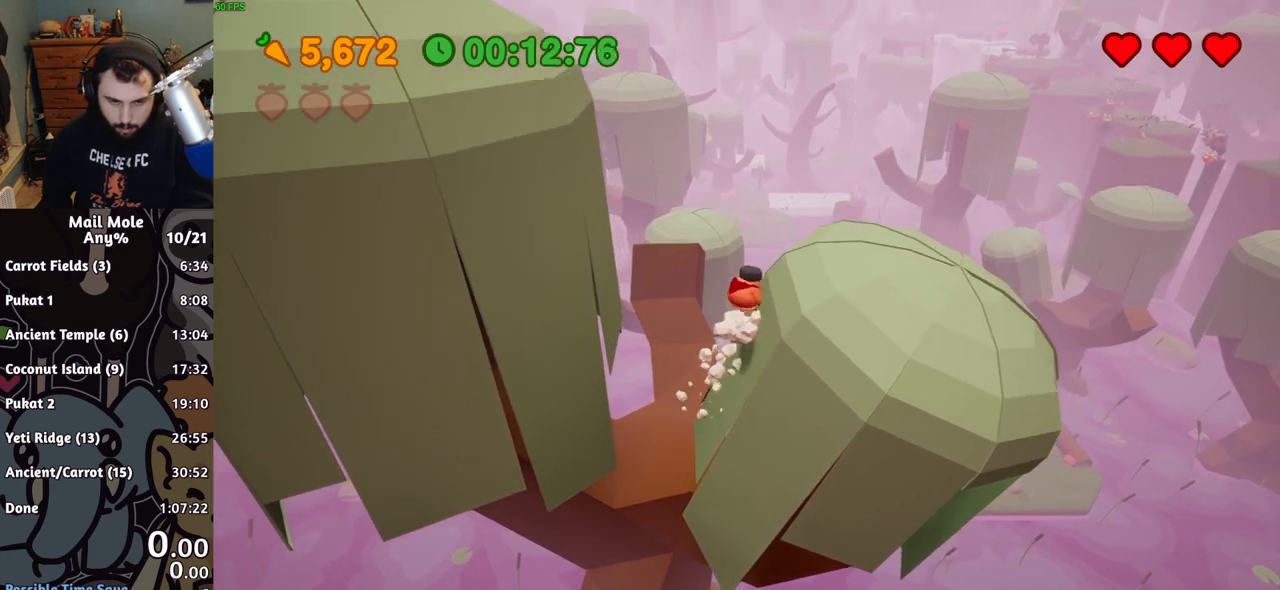
{"buttons": [], "left_stick": "down-right", "button_events": []}
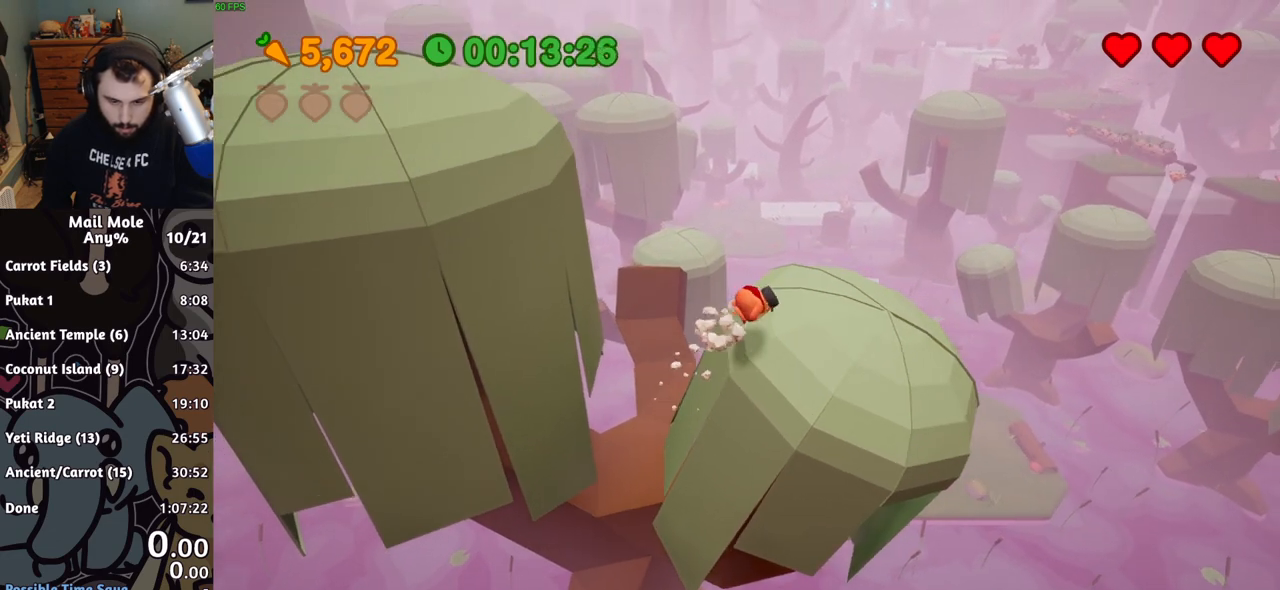
{"buttons": [], "left_stick": "center", "button_events": []}
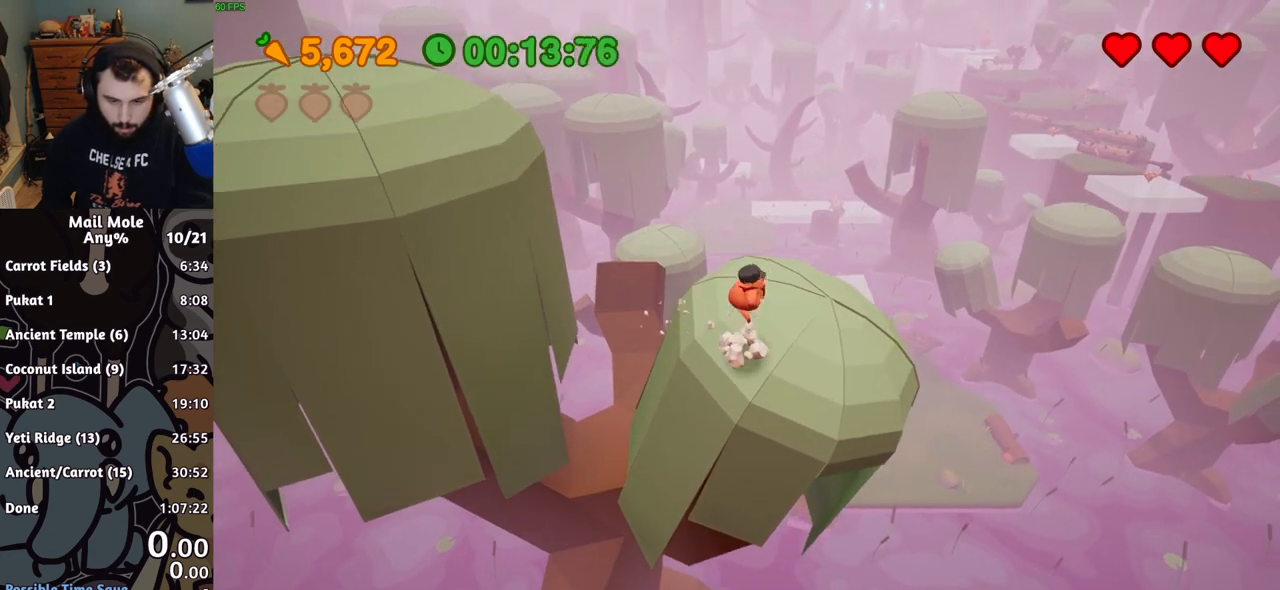
{"buttons": [], "left_stick": "center", "button_events": []}
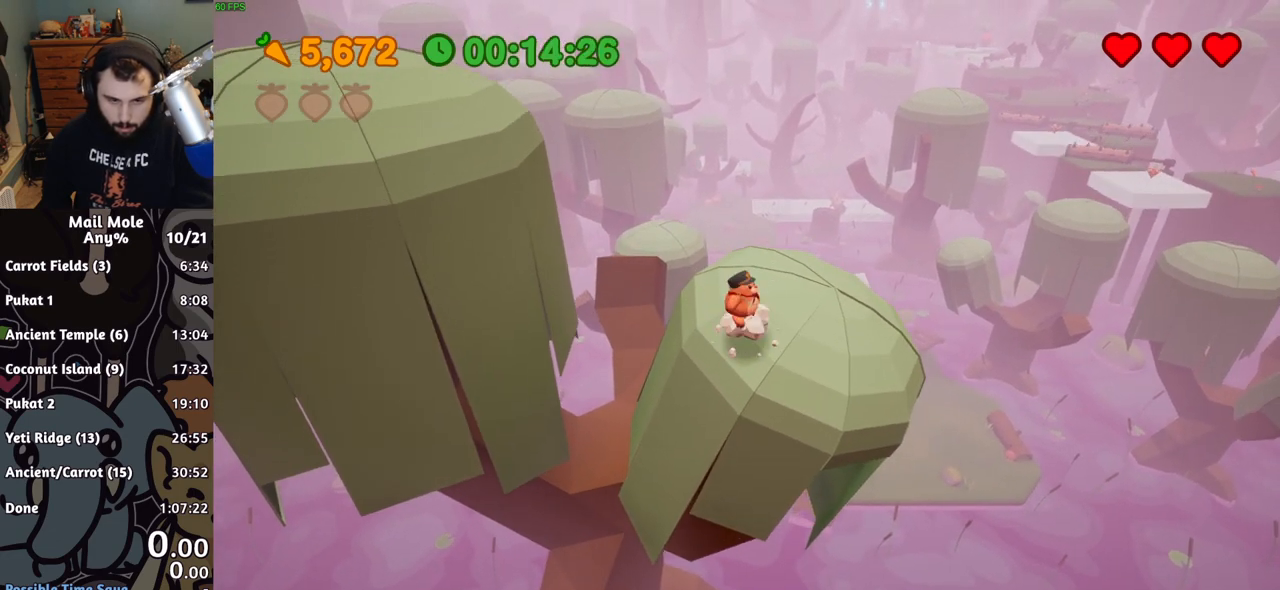
{"buttons": [], "left_stick": "center", "button_events": []}
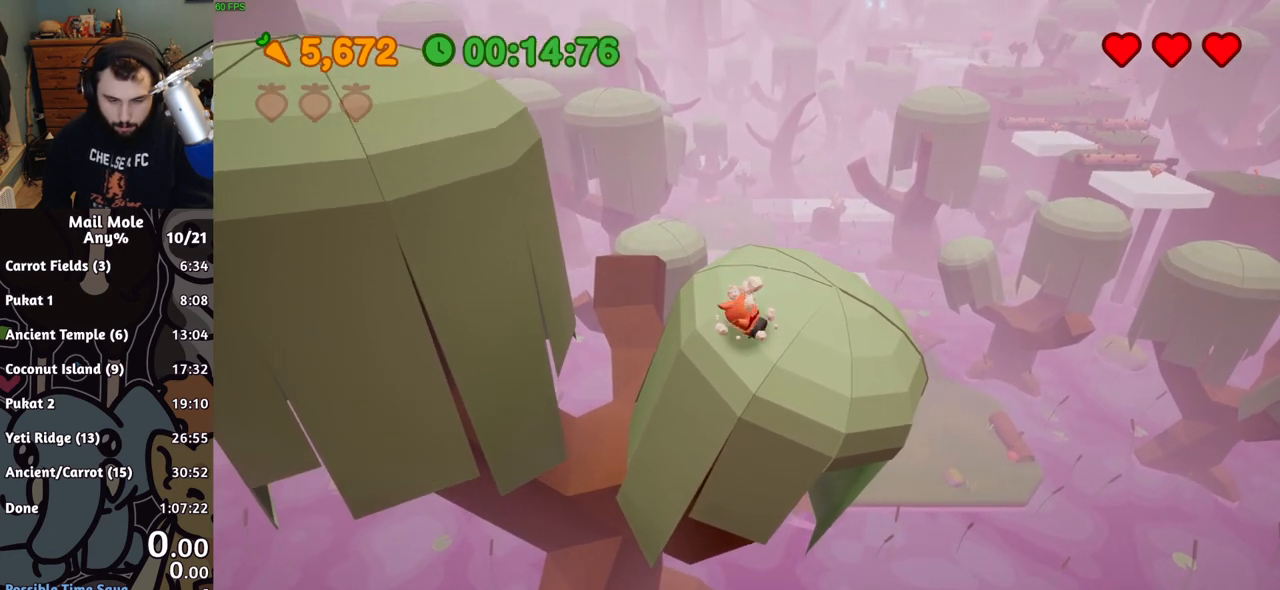
{"buttons": [], "left_stick": "center", "button_events": []}
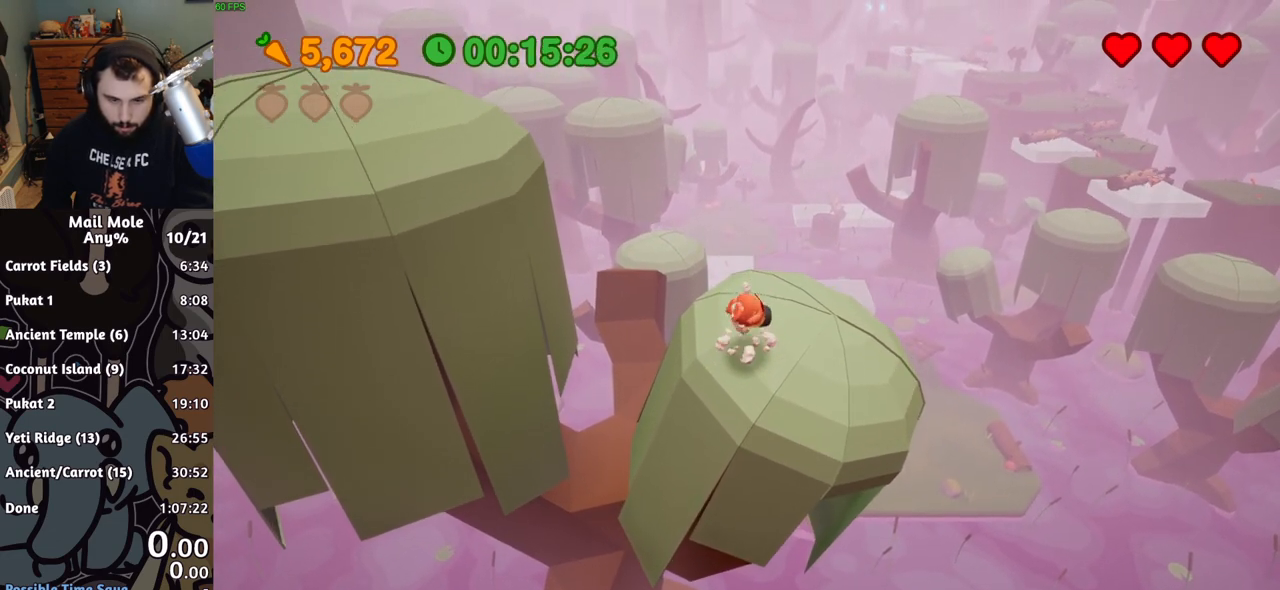
{"buttons": [], "left_stick": "up", "button_events": []}
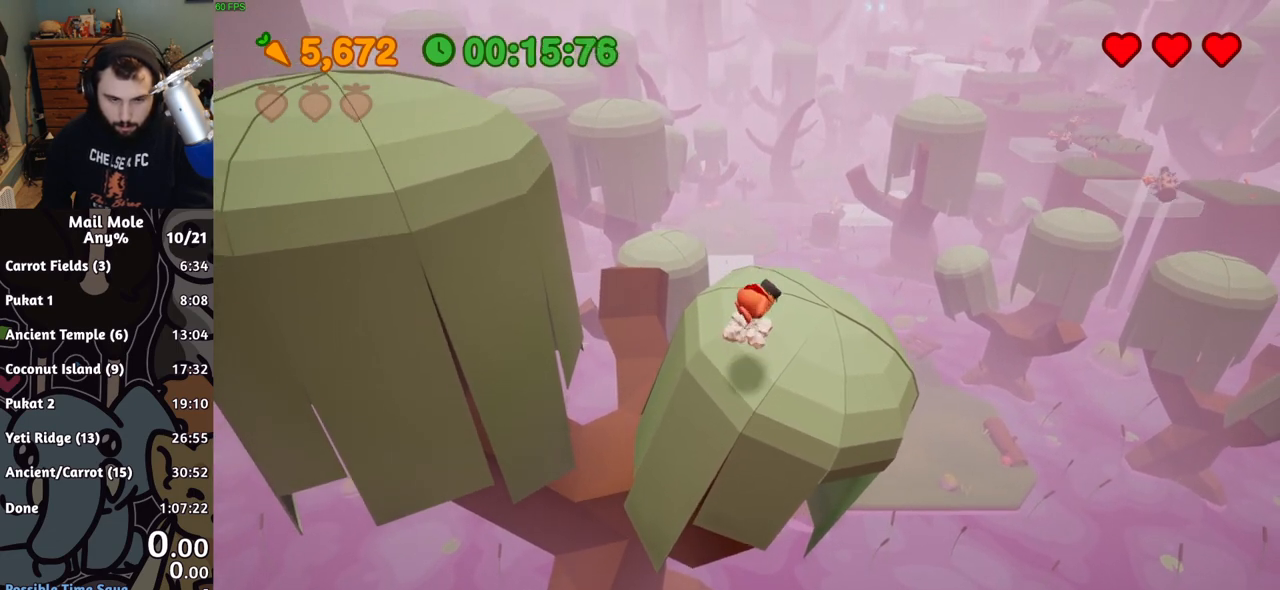
{"buttons": [], "left_stick": "up-right", "button_events": []}
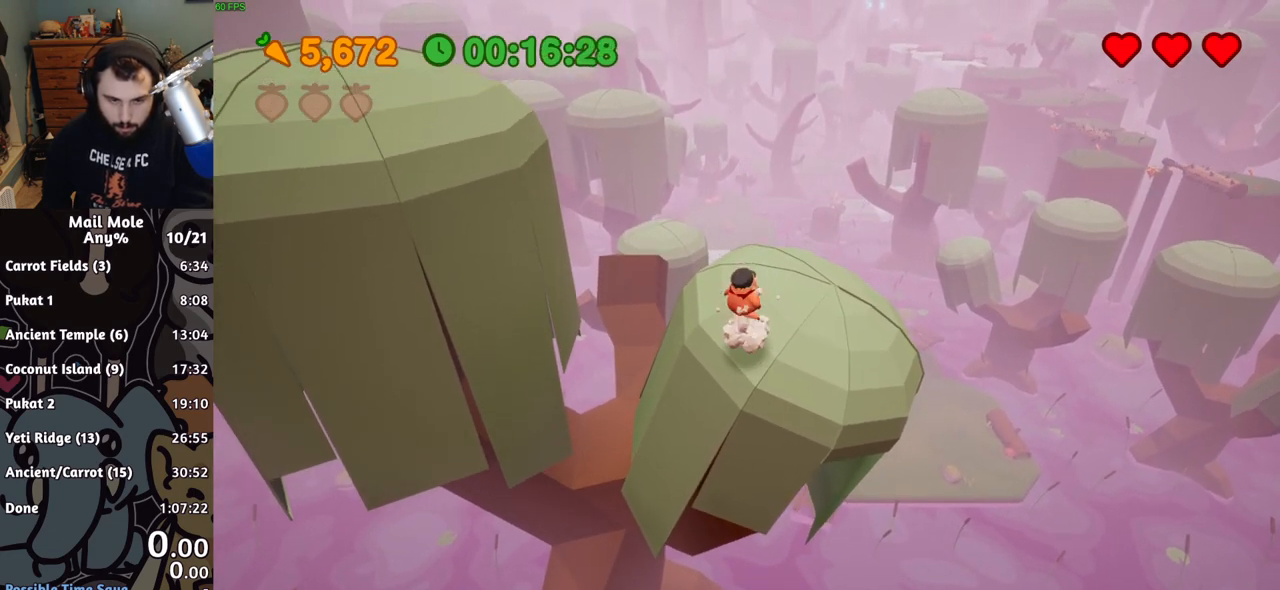
{"buttons": [], "left_stick": "center", "button_events": []}
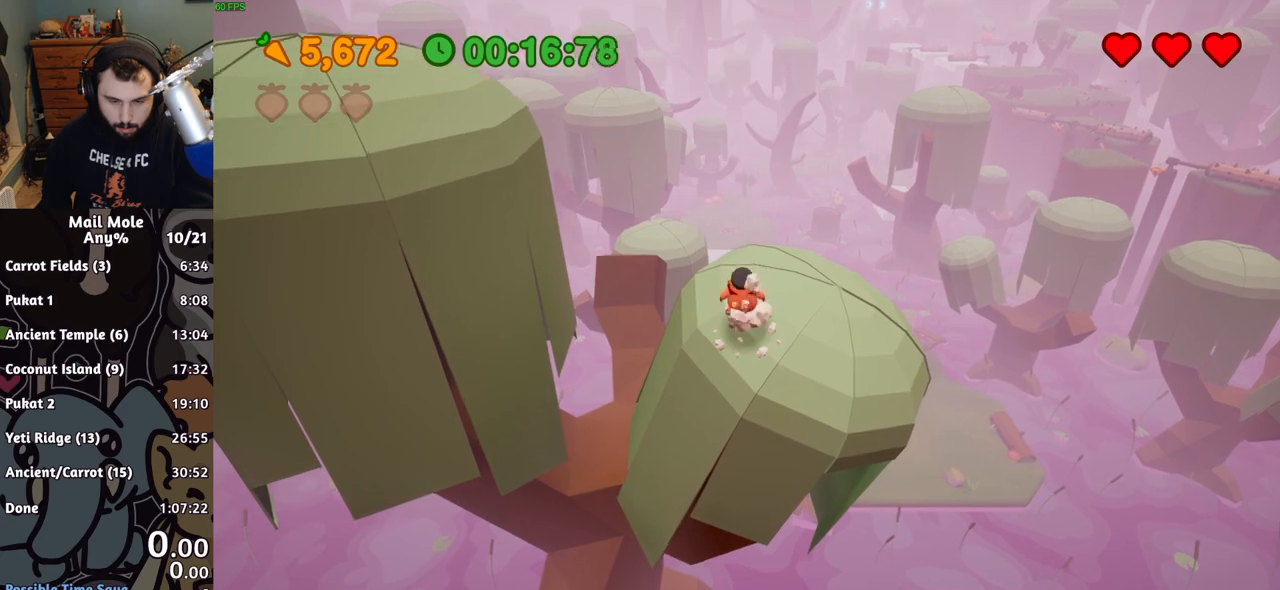
{"buttons": [], "left_stick": "down-left", "button_events": []}